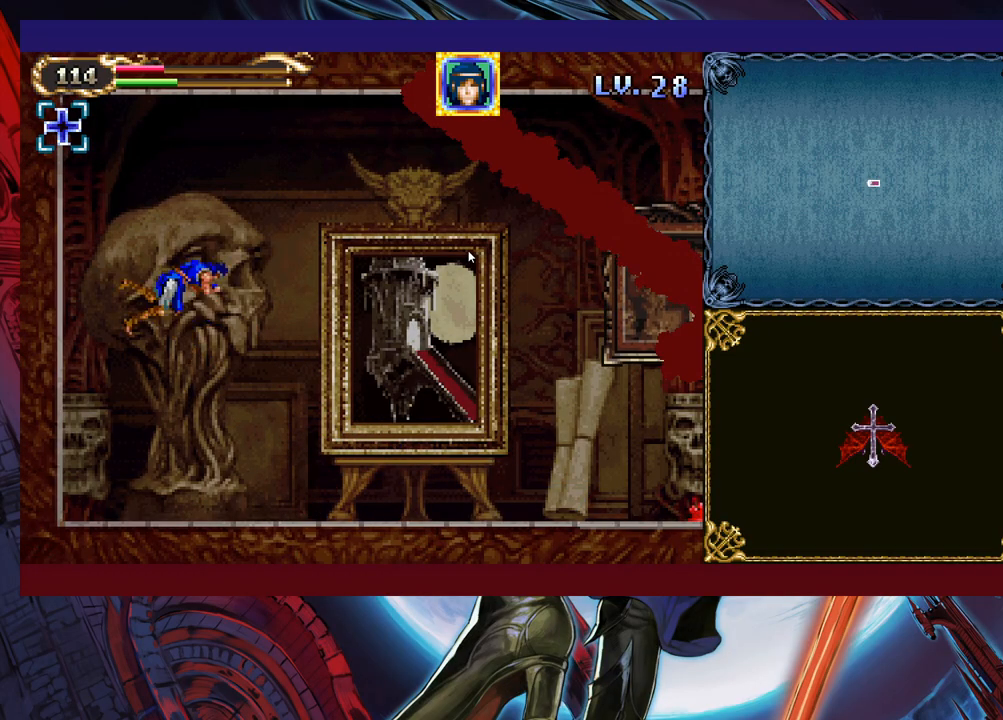
Gameplay with a controller (Xbox layout); each line is a JSON object with the inputs held at the frame after it. "events" lists button and stick changes between this image and that frame as [ms after this image, input, new state], when the widget could be followed in between. Not read: L2 R2 right_stick.
{"buttons": ["B", "X"], "left_stick": "down-right", "events": [[83, "X", "down"], [283, "left_stick", "up-right"], [433, "left_stick", "down-right"]]}
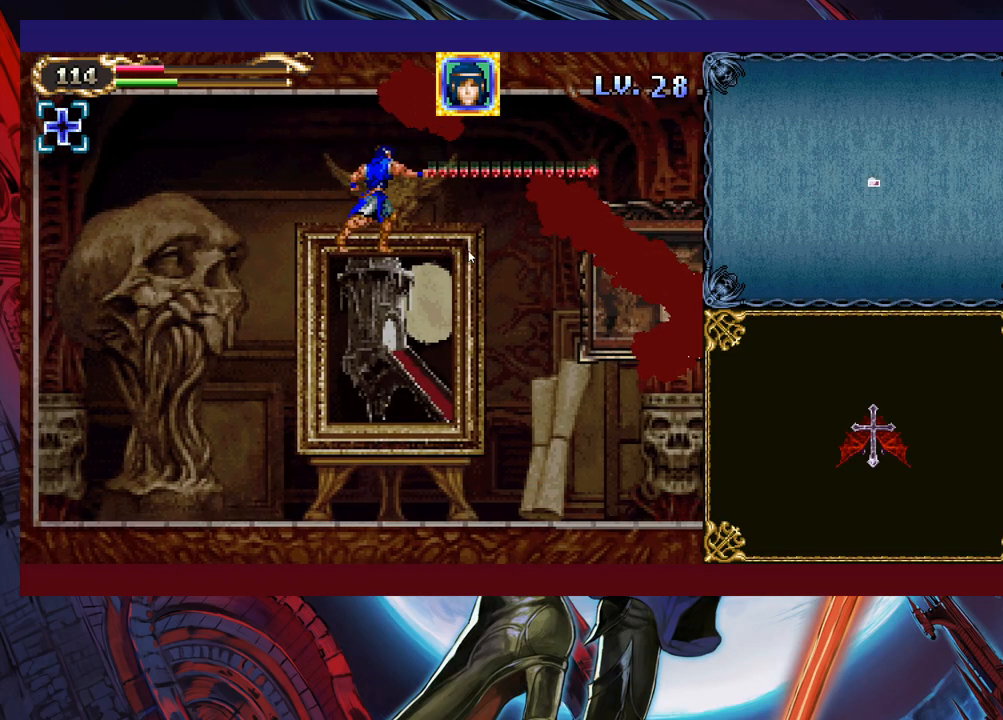
{"buttons": [], "left_stick": "center", "events": [[83, "left_stick", "center"], [133, "left_stick", "down-right"], [217, "left_stick", "up-right"], [283, "left_stick", "right"], [383, "B", "up"], [417, "X", "up"], [433, "left_stick", "center"]]}
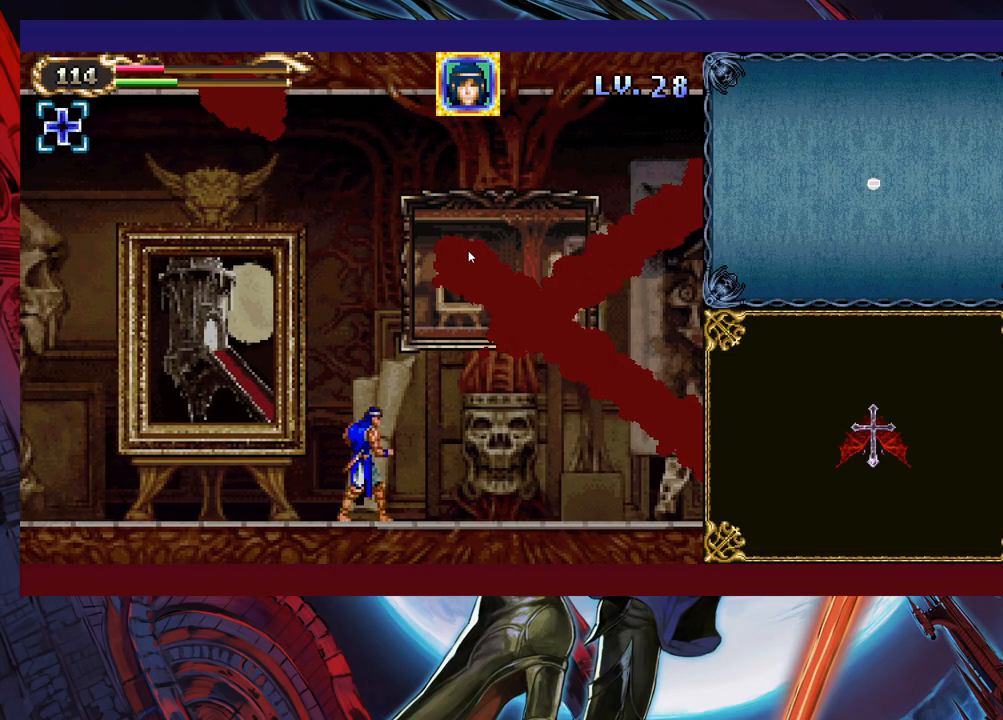
{"buttons": [], "left_stick": "down-right", "events": [[183, "left_stick", "right"], [267, "left_stick", "up-right"], [383, "X", "down"], [467, "left_stick", "down-right"], [483, "X", "up"]]}
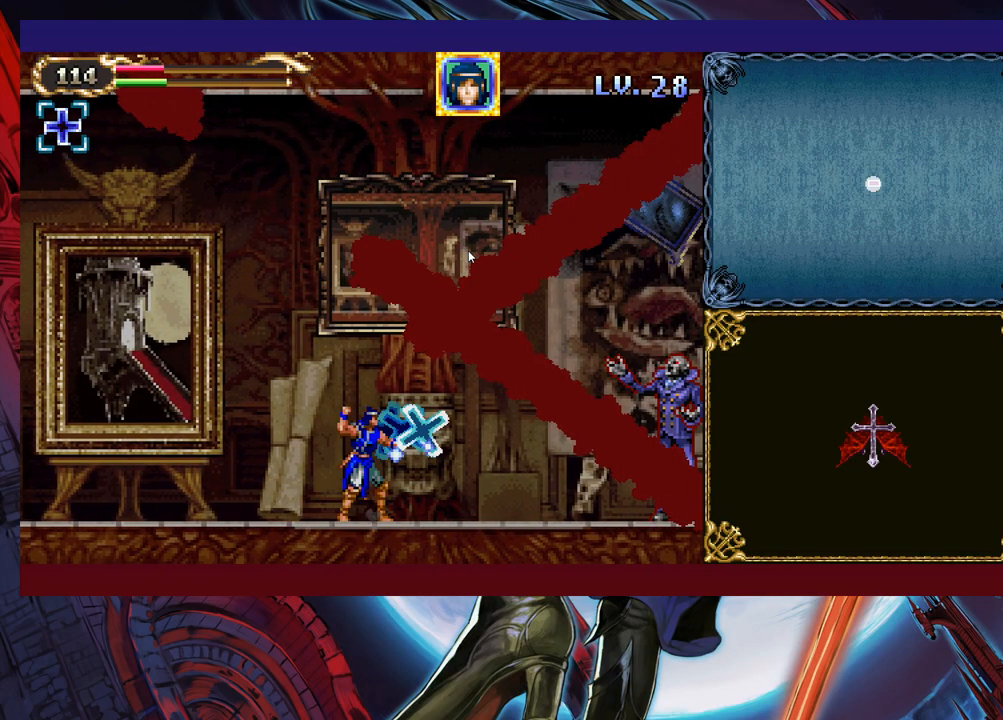
{"buttons": [], "left_stick": "center", "events": [[67, "Y", "down"], [83, "left_stick", "down-left"], [167, "Y", "up"], [217, "left_stick", "right"], [483, "left_stick", "center"]]}
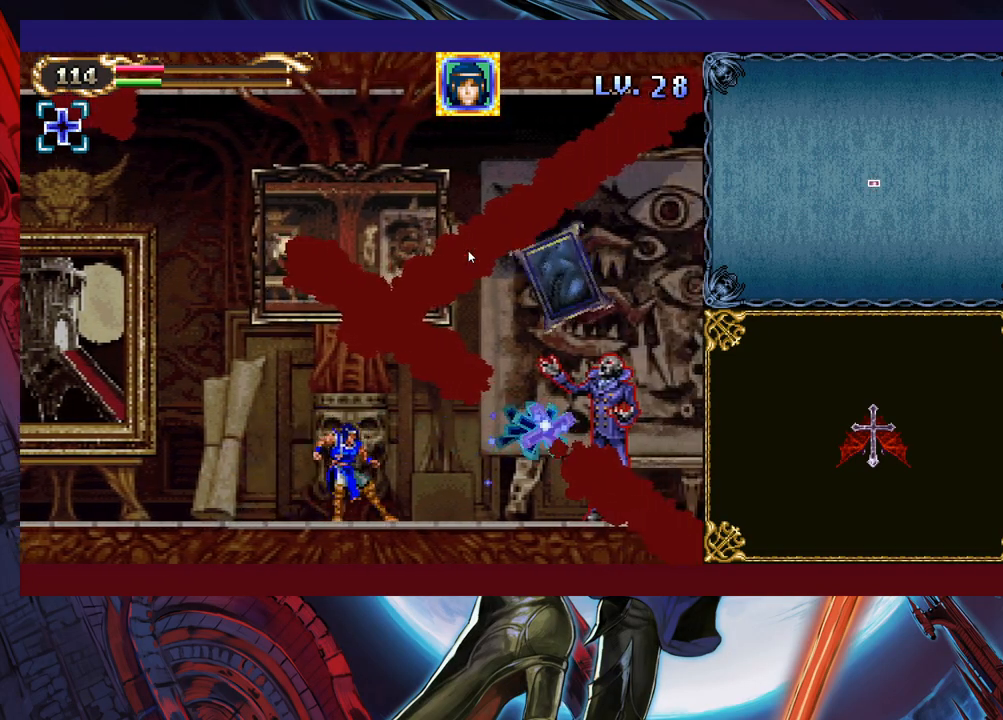
{"buttons": [], "left_stick": "left", "events": [[33, "X", "down"], [383, "X", "up"], [483, "left_stick", "left"]]}
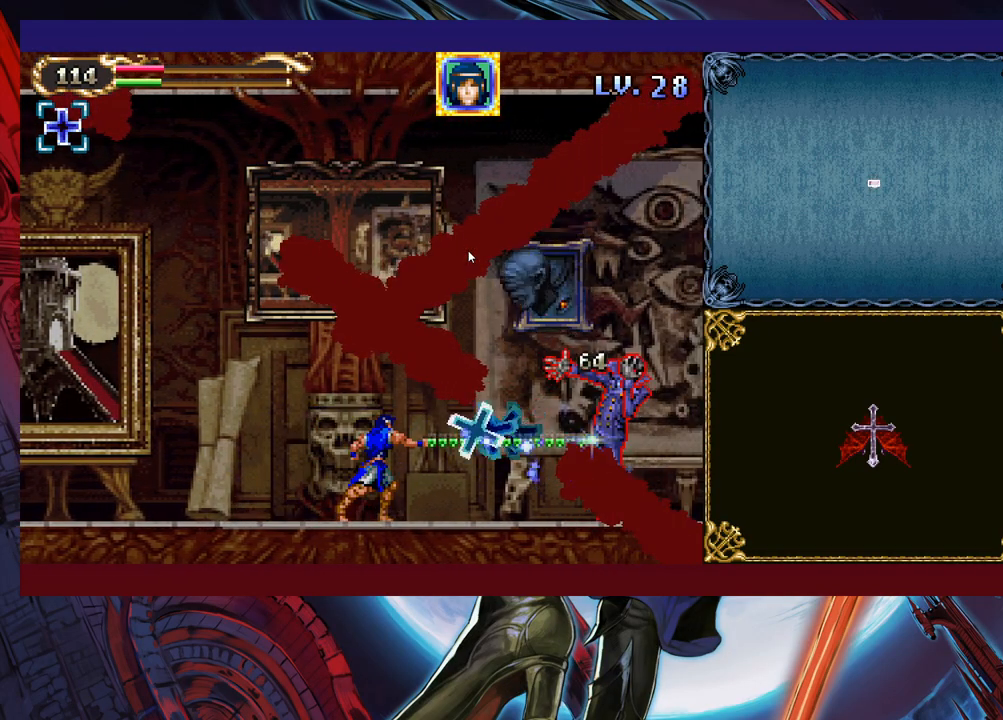
{"buttons": [], "left_stick": "left", "events": []}
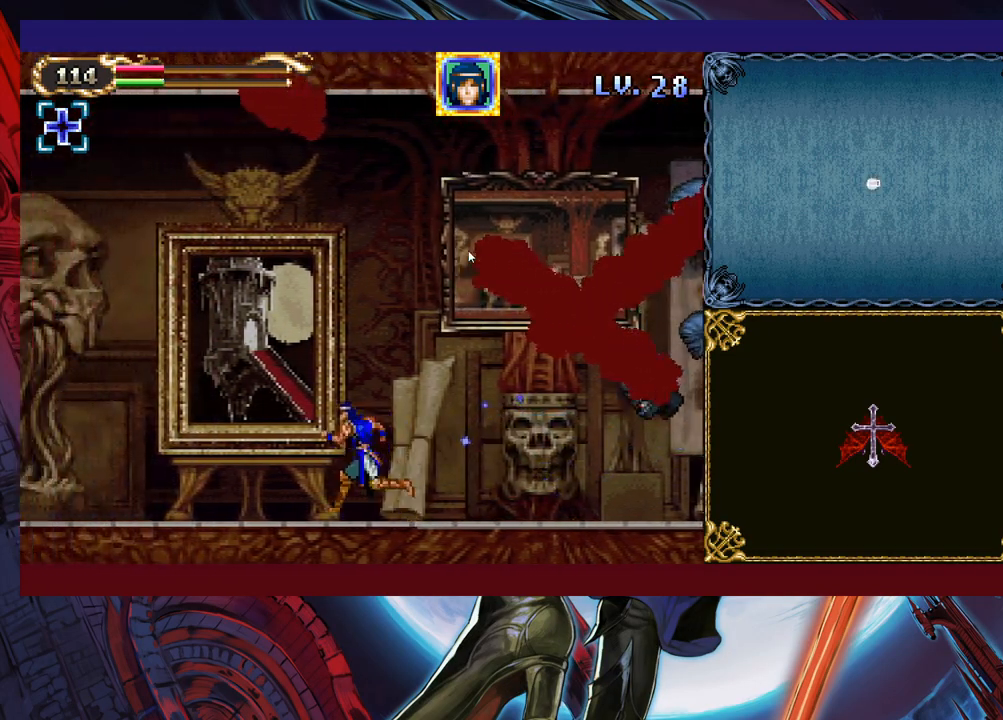
{"buttons": ["X"], "left_stick": "right", "events": [[33, "left_stick", "center"], [83, "left_stick", "right"], [117, "B", "down"], [133, "left_stick", "center"], [233, "B", "up"], [233, "X", "down"], [483, "left_stick", "right"]]}
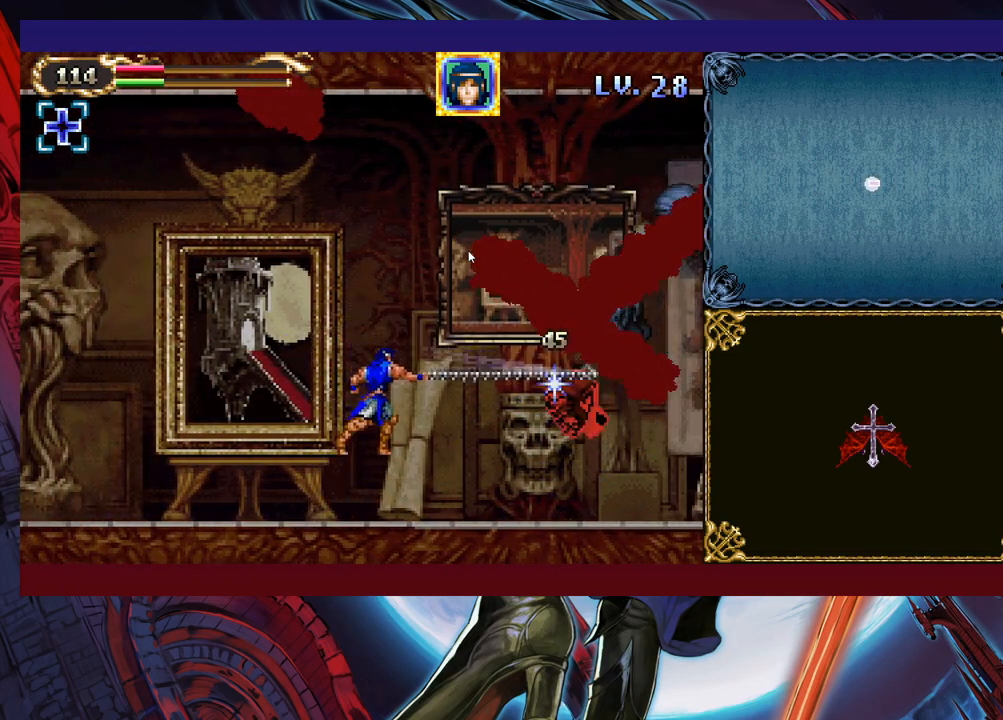
{"buttons": ["X"], "left_stick": "up", "events": [[83, "left_stick", "center"], [133, "left_stick", "down-right"], [233, "left_stick", "center"], [283, "left_stick", "right"], [383, "left_stick", "center"], [433, "left_stick", "up"]]}
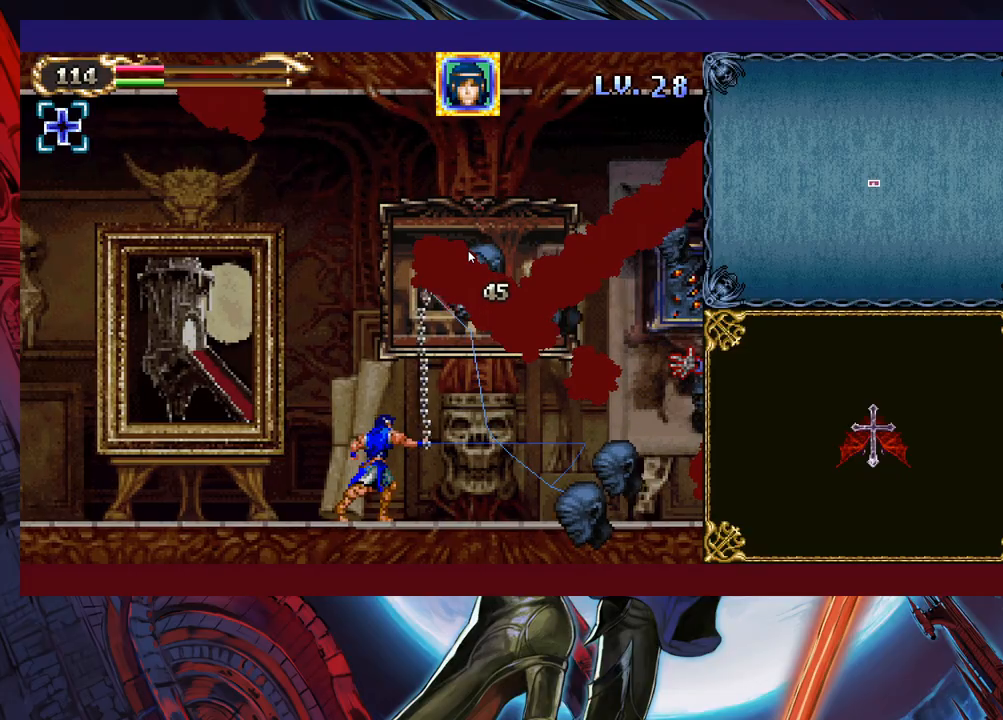
{"buttons": [], "left_stick": "left", "events": [[83, "left_stick", "left"], [233, "left_stick", "up"], [283, "left_stick", "left"], [417, "X", "up"]]}
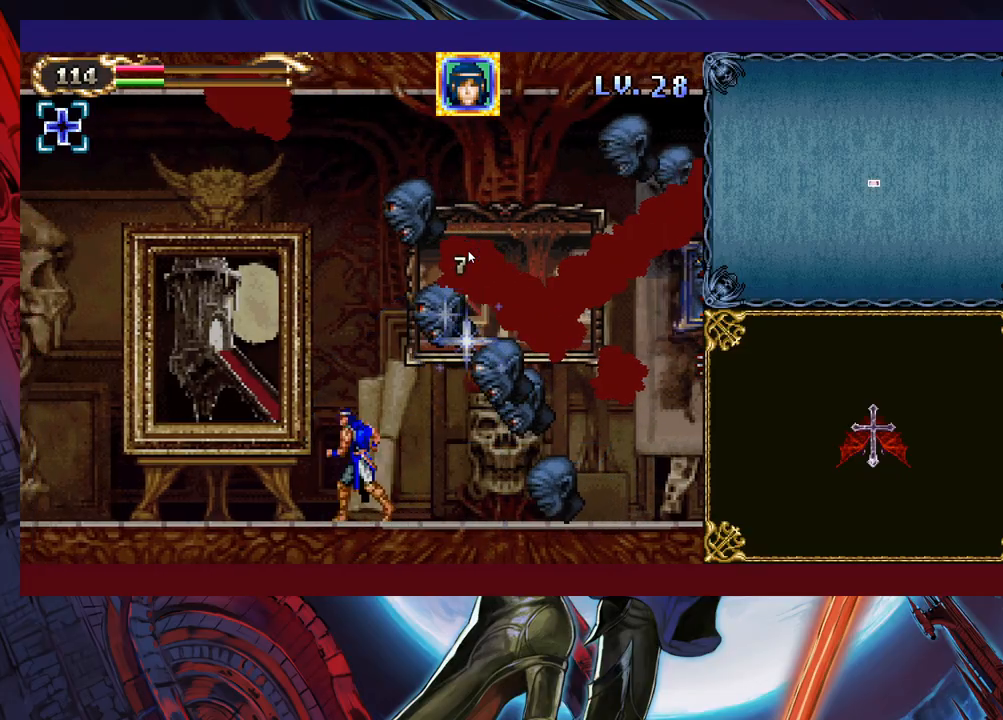
{"buttons": [], "left_stick": "left", "events": []}
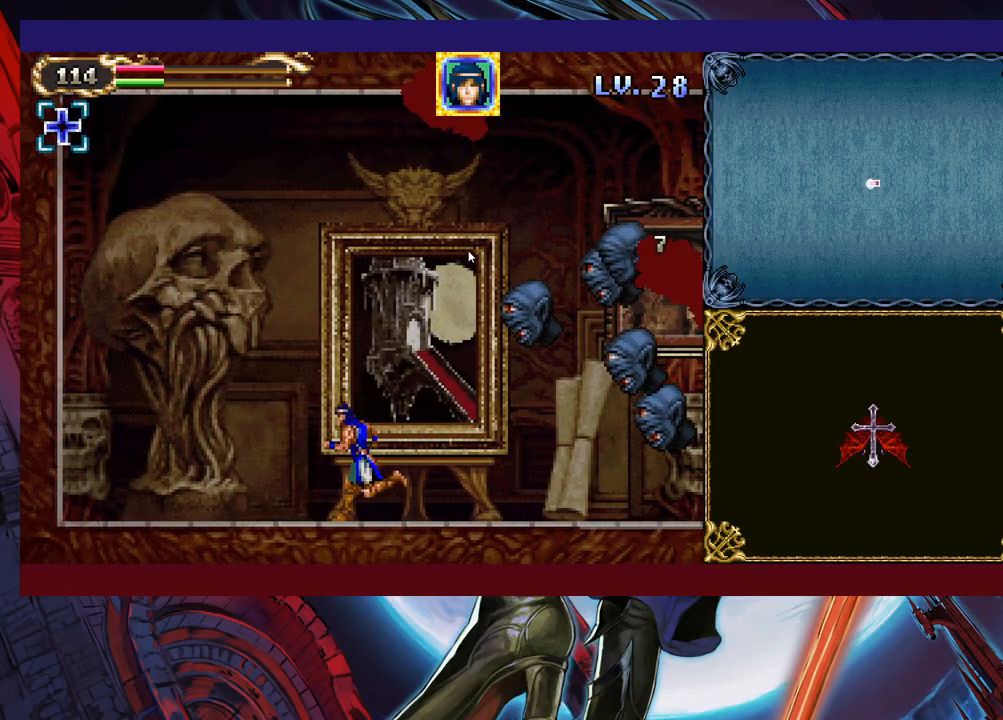
{"buttons": ["X"], "left_stick": "center", "events": [[233, "B", "down"], [267, "left_stick", "right"], [333, "left_stick", "center"], [433, "B", "up"], [433, "X", "down"]]}
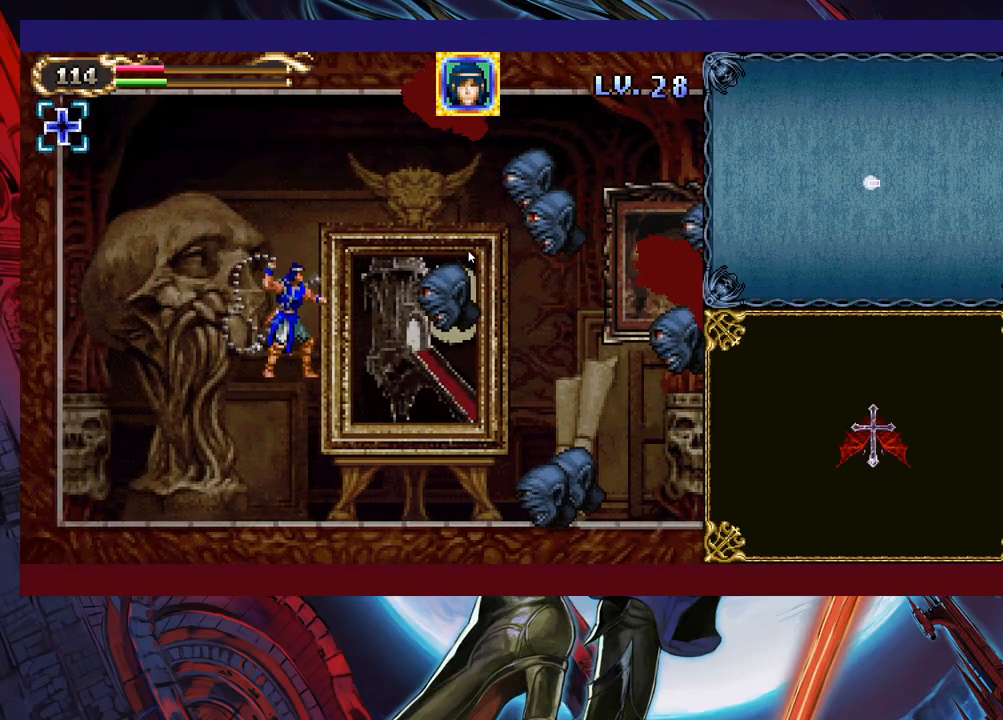
{"buttons": ["B"], "left_stick": "center", "events": [[117, "X", "up"], [117, "left_stick", "left"], [483, "B", "down"], [483, "left_stick", "center"]]}
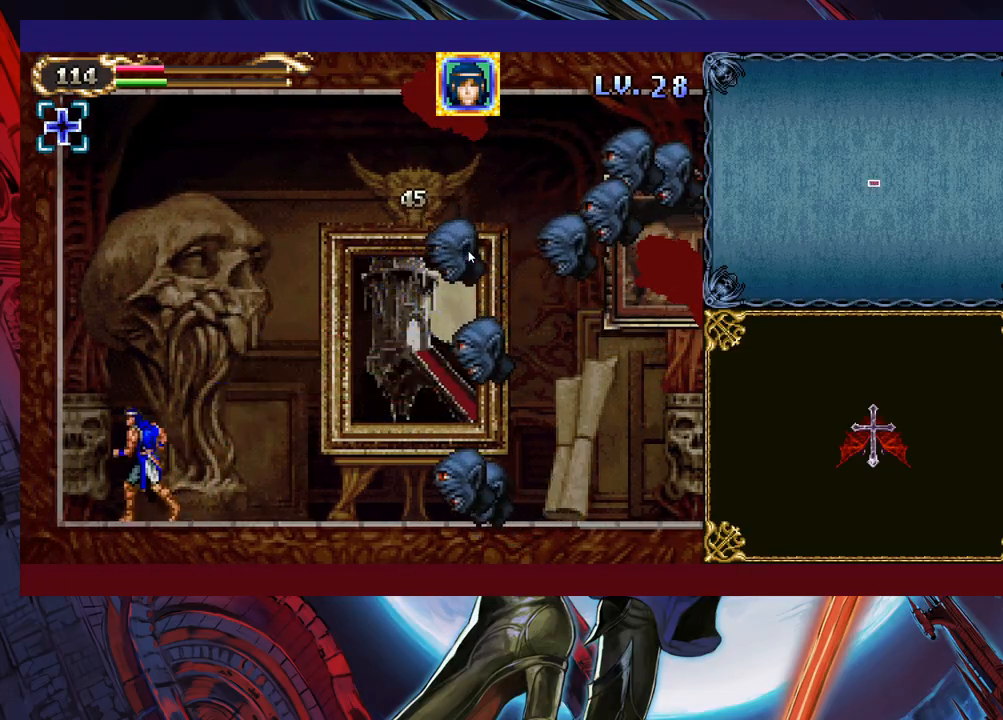
{"buttons": [], "left_stick": "right", "events": [[17, "left_stick", "right"], [133, "B", "up"], [133, "X", "down"], [183, "left_stick", "center"], [283, "X", "up"], [383, "left_stick", "left"], [483, "left_stick", "right"]]}
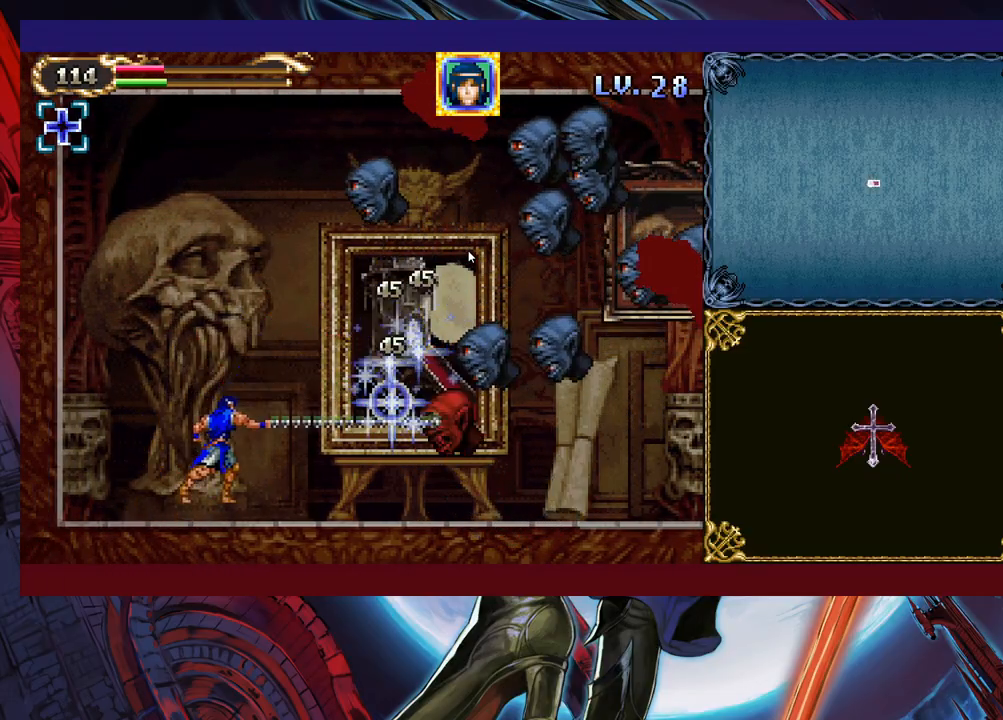
{"buttons": [], "left_stick": "right", "events": [[83, "left_stick", "center"], [133, "B", "down"], [283, "X", "down"], [333, "B", "up"], [383, "X", "up"], [383, "left_stick", "right"]]}
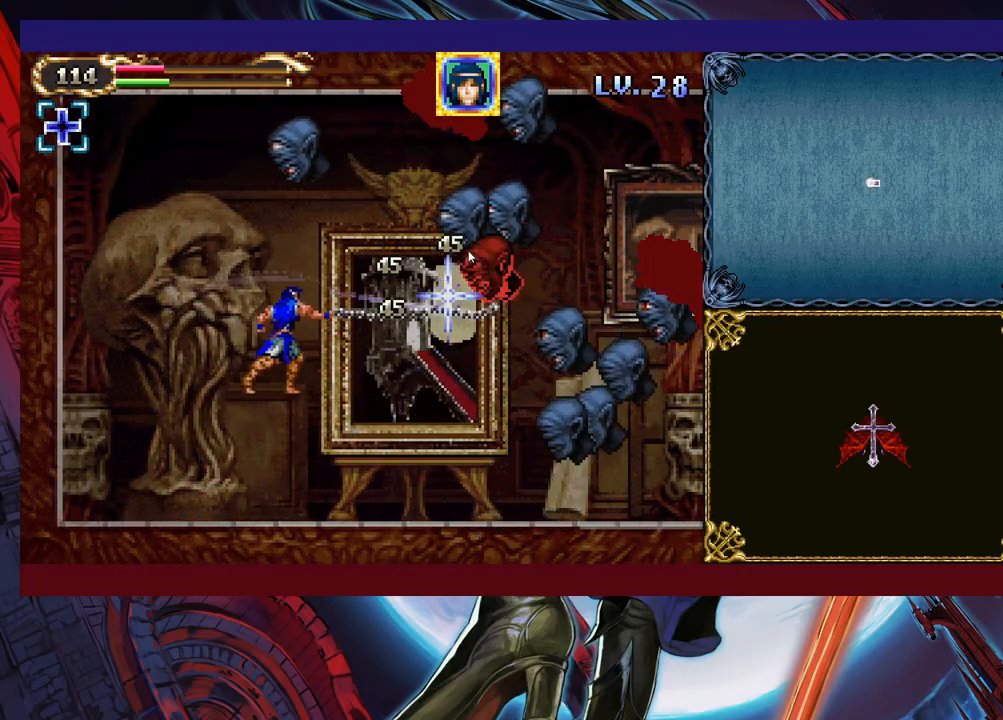
{"buttons": ["B", "X"], "left_stick": "right", "events": [[83, "left_stick", "center"], [133, "left_stick", "left"], [383, "B", "down"], [383, "left_stick", "right"], [467, "X", "down"]]}
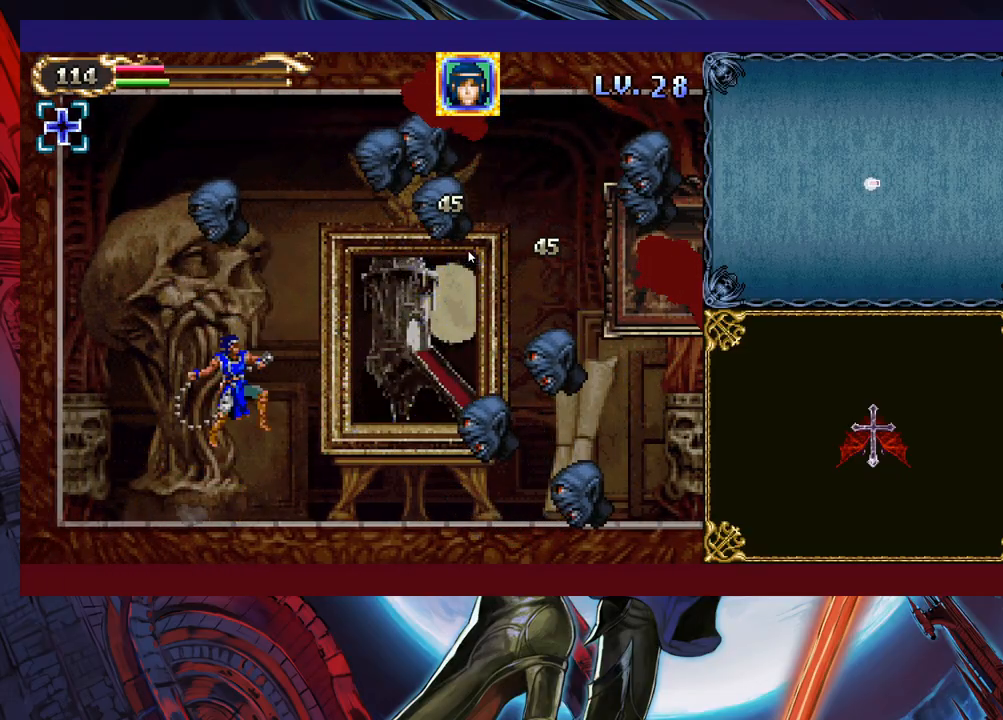
{"buttons": [], "left_stick": "left", "events": [[17, "B", "up"], [33, "X", "up"], [83, "left_stick", "center"], [233, "left_stick", "left"]]}
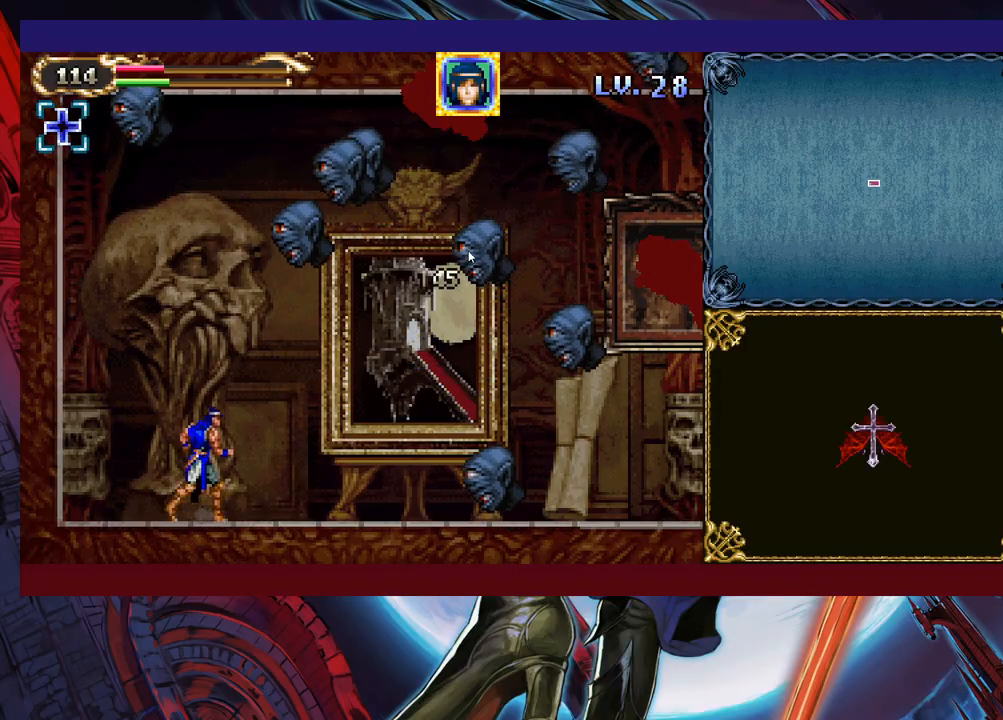
{"buttons": [], "left_stick": "right", "events": [[83, "B", "down"], [83, "left_stick", "up-right"], [133, "B", "up"], [133, "X", "down"], [183, "X", "up"], [217, "left_stick", "down-left"], [467, "left_stick", "right"]]}
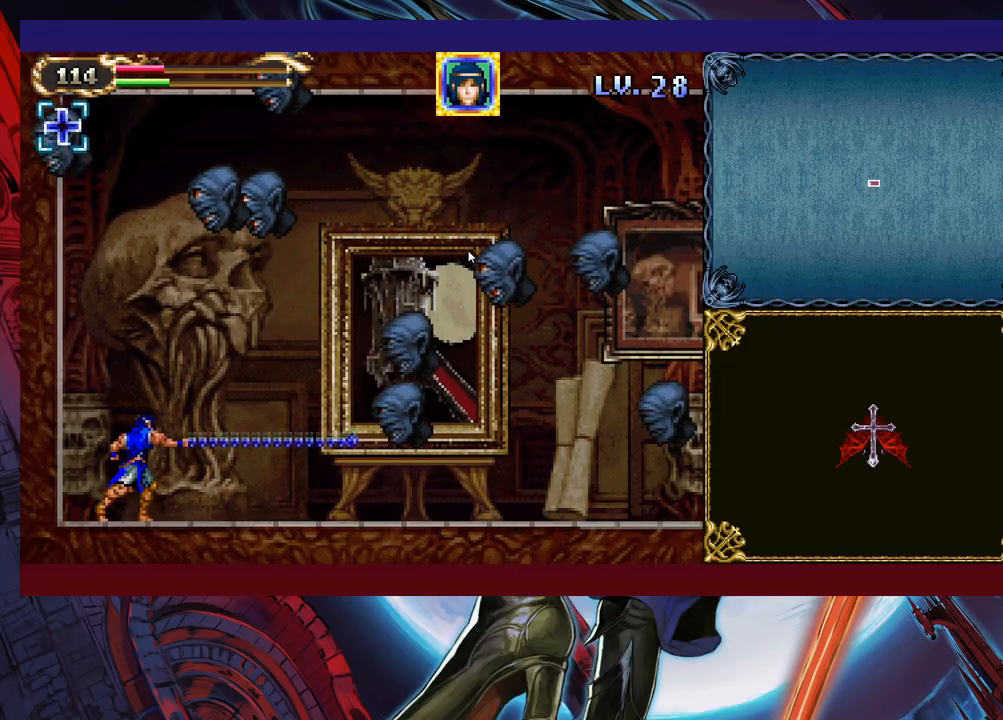
{"buttons": [], "left_stick": "right", "events": [[133, "left_stick", "center"], [167, "B", "down"], [233, "X", "down"], [267, "B", "up"], [317, "X", "up"], [483, "left_stick", "right"]]}
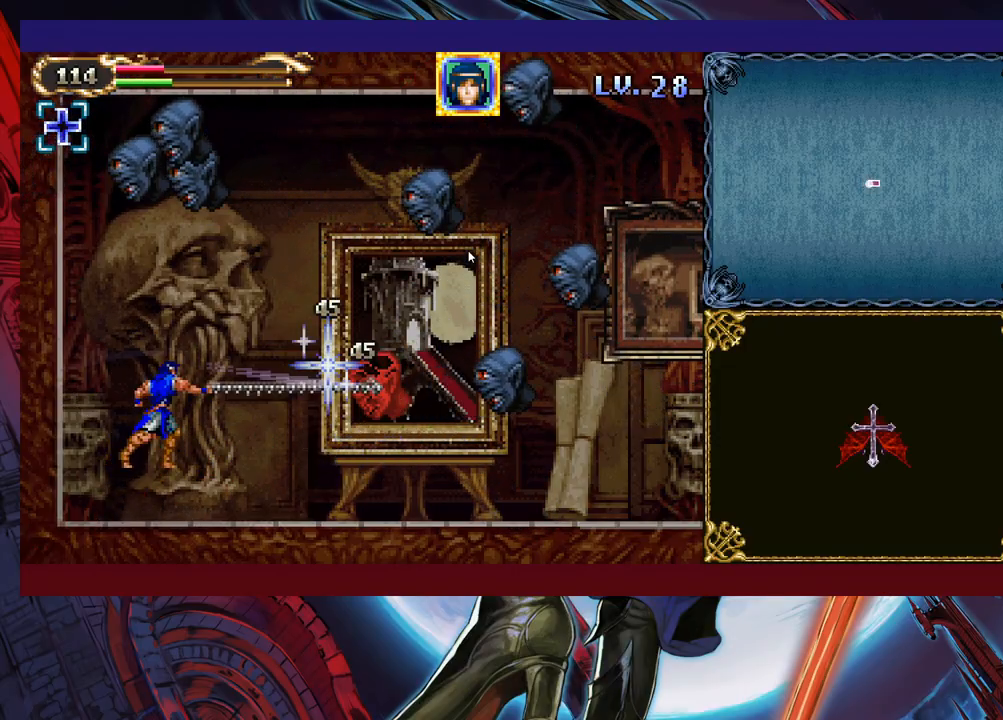
{"buttons": [], "left_stick": "center", "events": [[133, "left_stick", "center"], [333, "left_stick", "right"], [383, "B", "down"], [433, "X", "down"], [467, "B", "up"], [483, "X", "up"], [483, "left_stick", "center"]]}
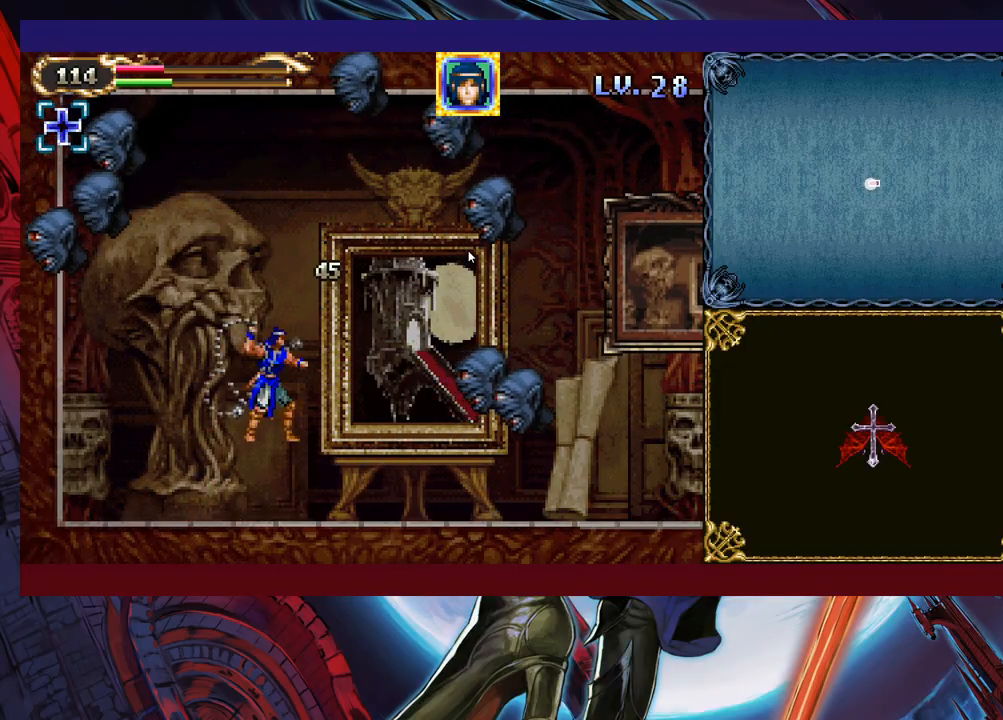
{"buttons": [], "left_stick": "center", "events": [[83, "left_stick", "right"], [183, "left_stick", "center"]]}
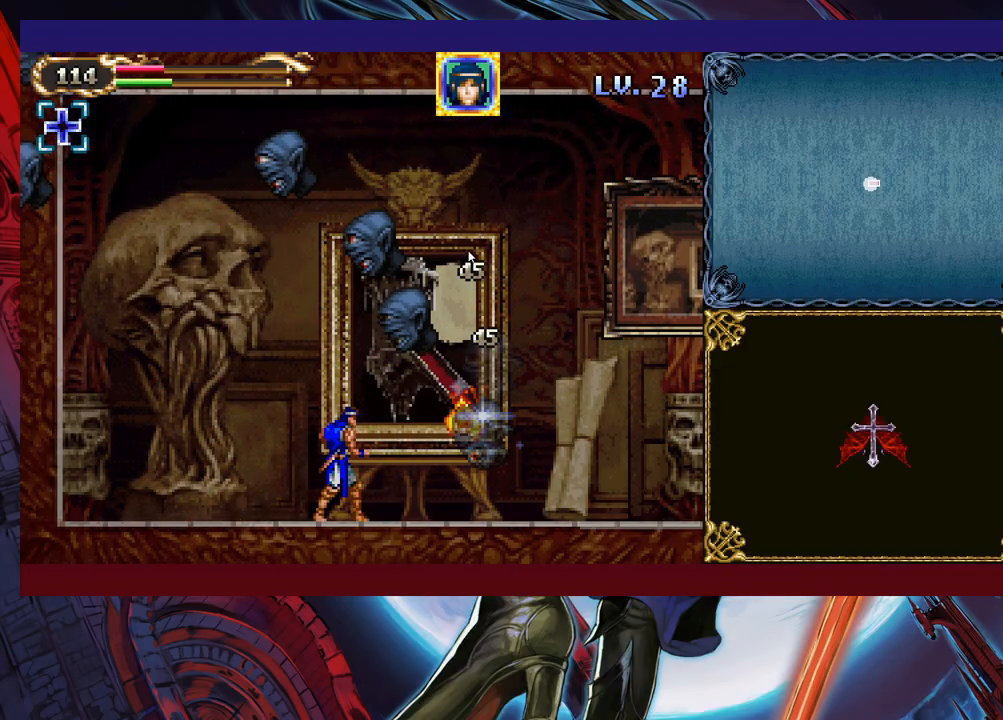
{"buttons": [], "left_stick": "right", "events": [[83, "left_stick", "right"], [183, "left_stick", "down-right"], [333, "left_stick", "right"]]}
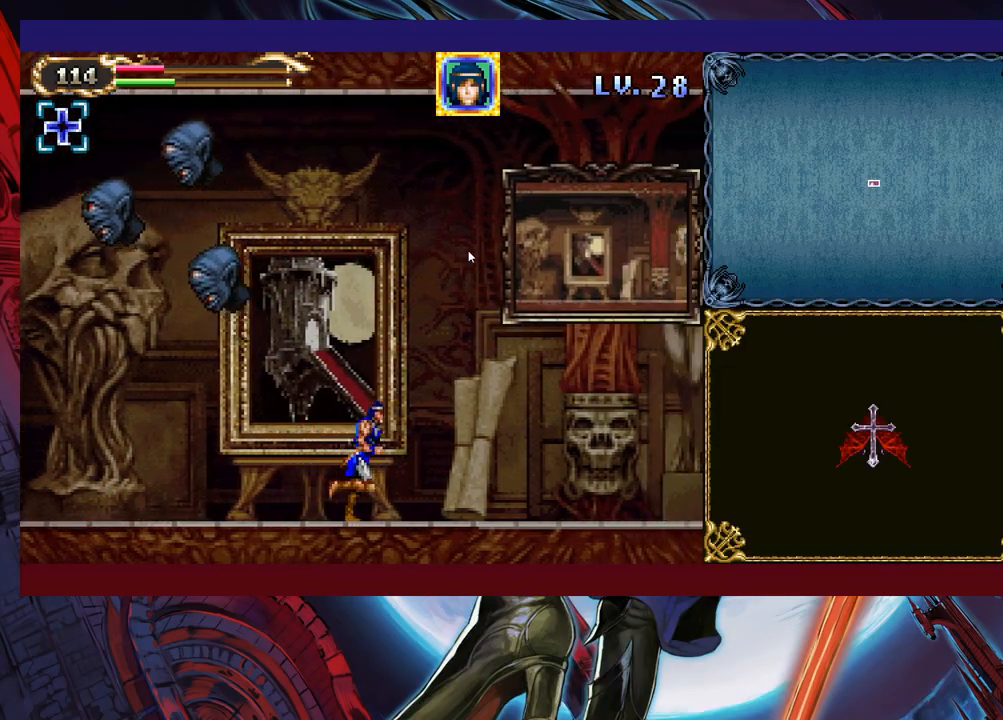
{"buttons": [], "left_stick": "right", "events": []}
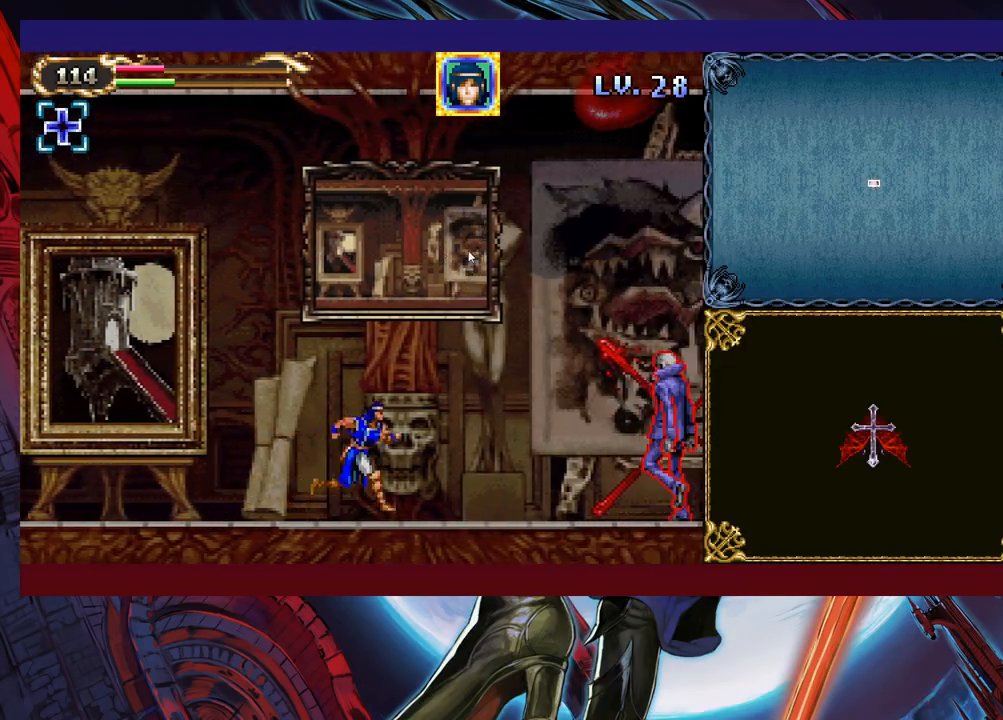
{"buttons": ["X"], "left_stick": "center", "events": [[117, "left_stick", "up-right"], [183, "X", "down"], [233, "X", "up"], [233, "left_stick", "down-right"], [283, "Y", "down"], [333, "left_stick", "right"], [367, "Y", "up"], [433, "X", "down"], [467, "left_stick", "center"]]}
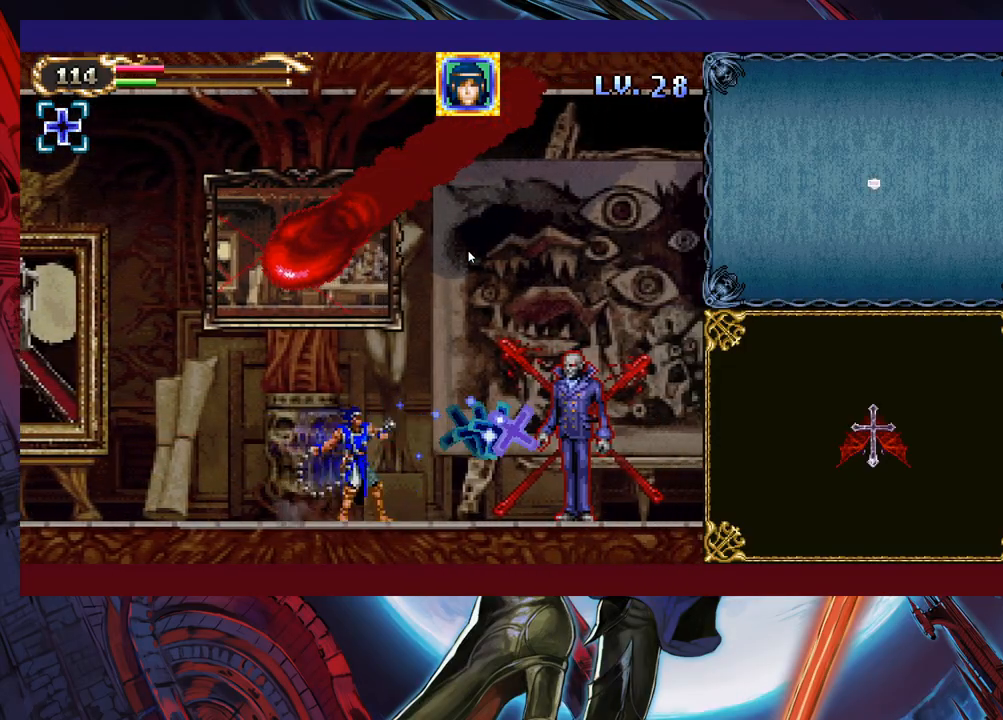
{"buttons": [], "left_stick": "left", "events": [[33, "X", "up"], [83, "X", "down"], [183, "X", "up"], [483, "left_stick", "left"]]}
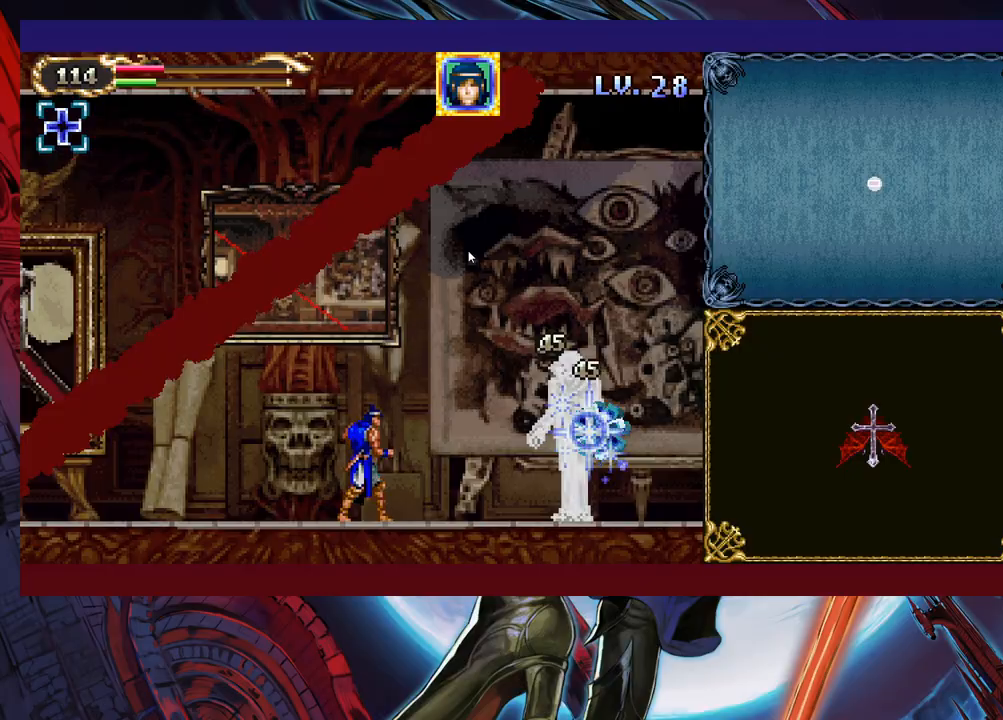
{"buttons": ["X"], "left_stick": "down", "events": [[383, "left_stick", "down-left"], [433, "X", "down"], [483, "left_stick", "down"]]}
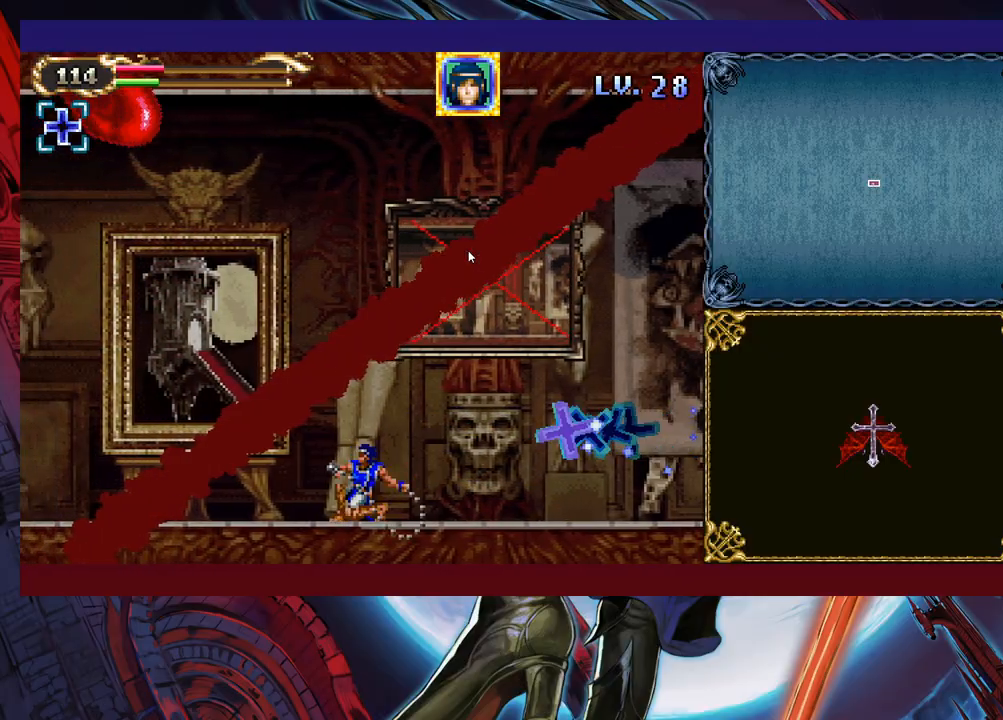
{"buttons": ["X"], "left_stick": "up", "events": [[83, "left_stick", "center"], [367, "left_stick", "up"]]}
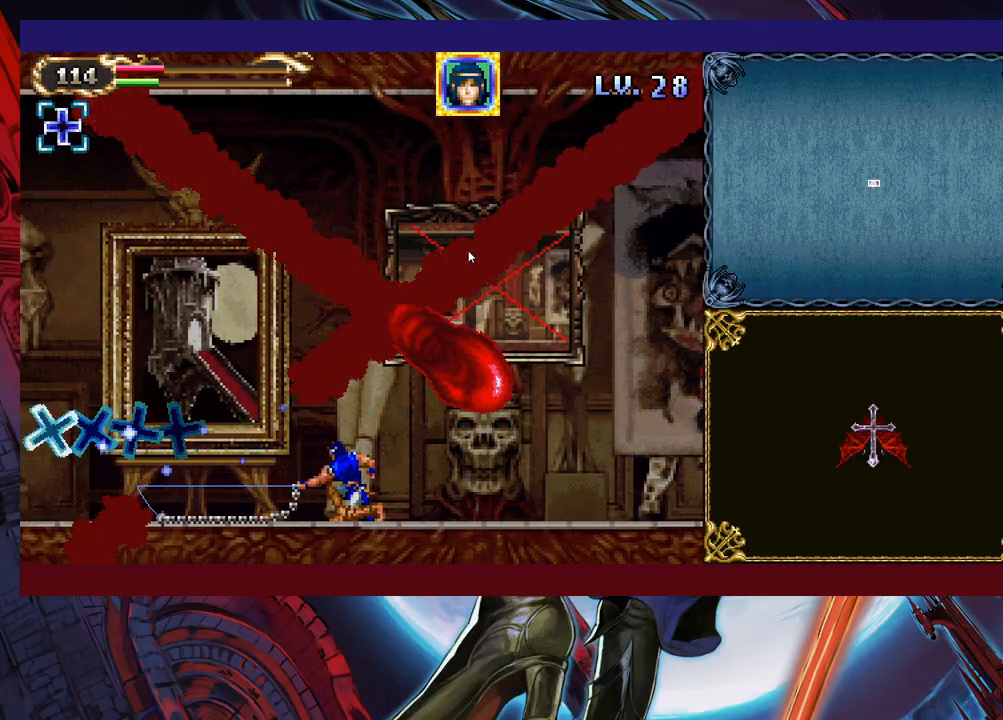
{"buttons": [], "left_stick": "left", "events": [[17, "left_stick", "right"], [83, "left_stick", "up-left"], [233, "left_stick", "left"], [333, "X", "up"]]}
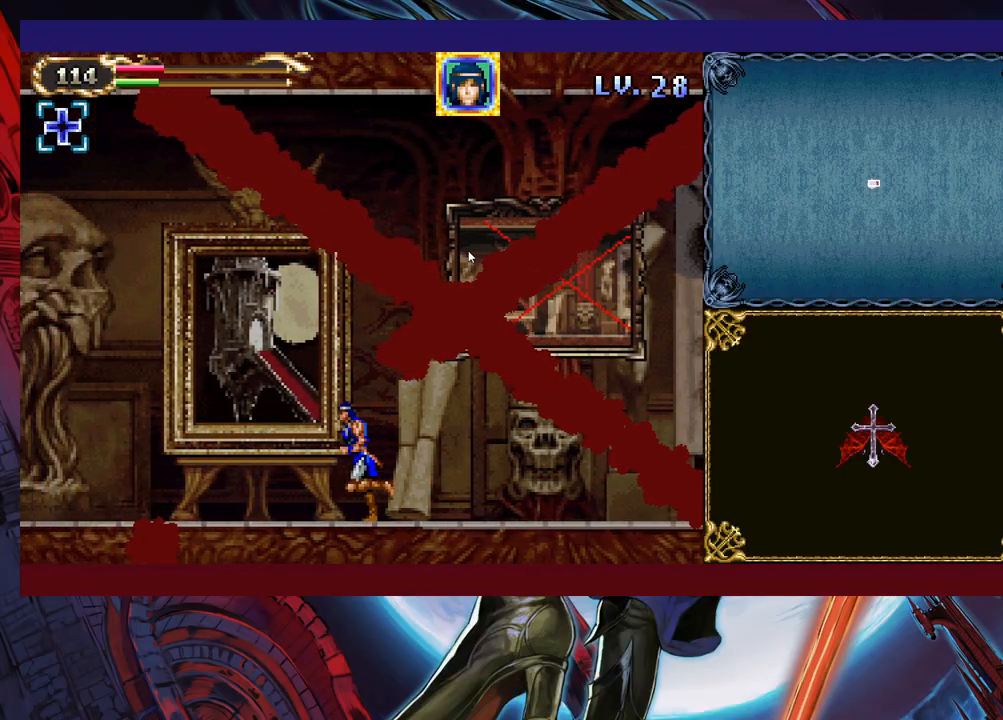
{"buttons": ["X"], "left_stick": "center", "events": [[233, "X", "down"], [233, "left_stick", "down"], [367, "left_stick", "center"]]}
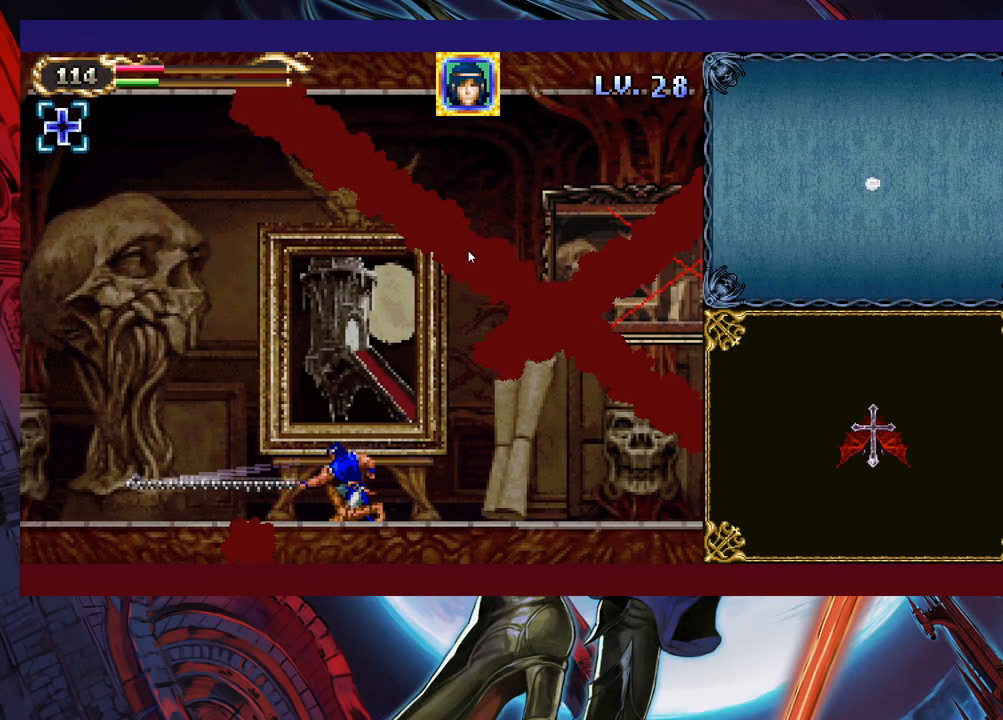
{"buttons": [], "left_stick": "left", "events": [[183, "left_stick", "down"], [333, "left_stick", "down-left"], [433, "X", "up"], [433, "left_stick", "left"]]}
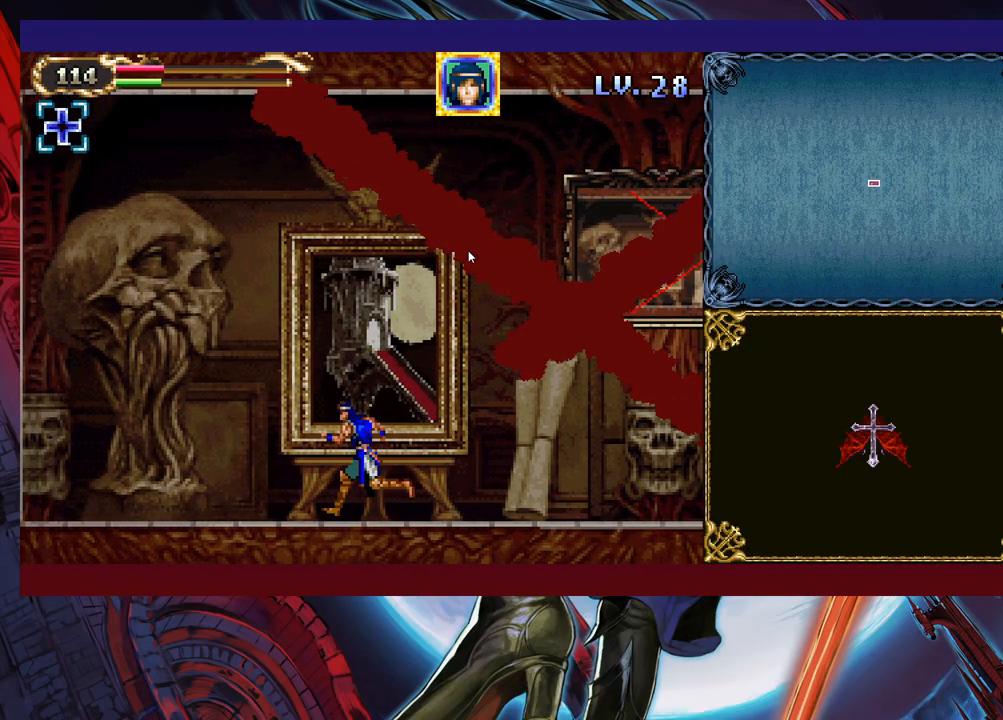
{"buttons": ["B", "X"], "left_stick": "right", "events": [[117, "B", "down"], [333, "B", "up"], [383, "B", "down"], [433, "left_stick", "right"], [483, "X", "down"]]}